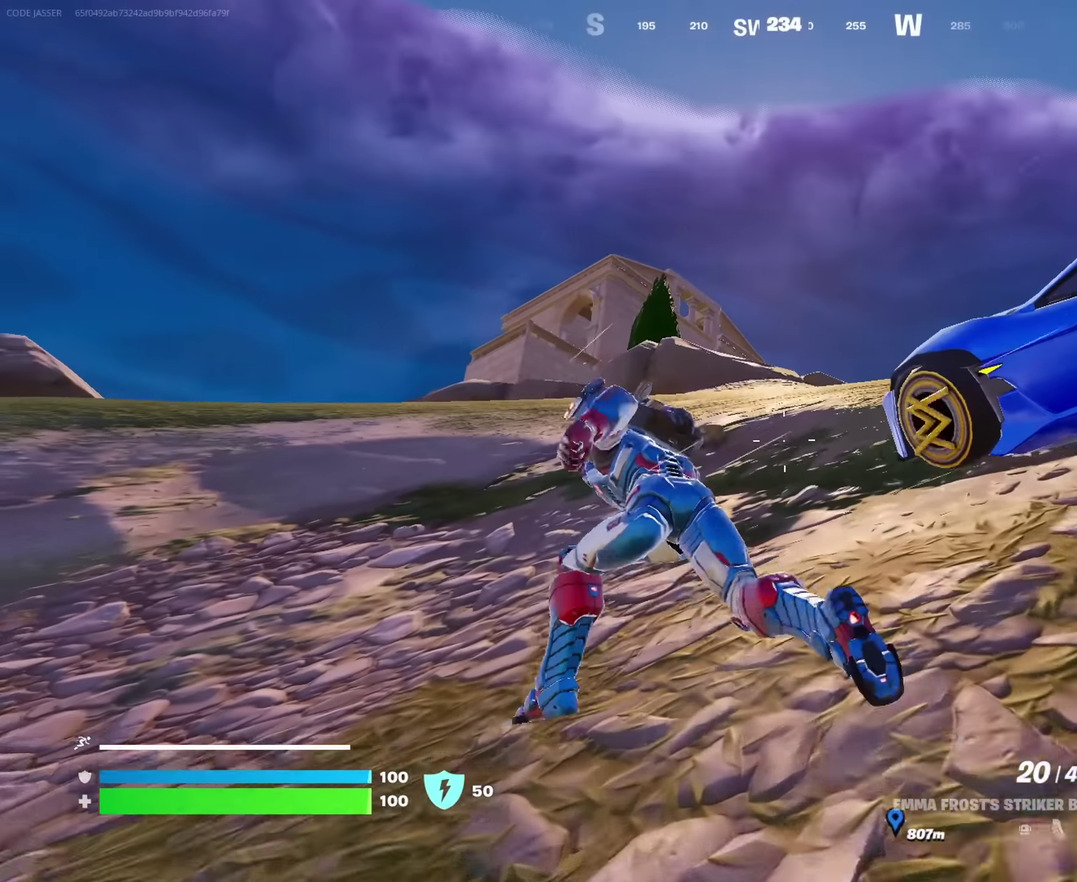
Gameplay with a controller (PlayStation layout); each line is a JSON object with the inputs held at the frame after it (dt_ms = milliseconds from this image to that frame). "events" lists button and stick changes between this image and that frame as [ms after this image, input, new state], when the widget could be followed in between. This document gives stick clicks only as held states, not as events.
{"dt_ms": 550, "buttons": [], "left_stick": "up-left", "right_stick": "center", "events": [[250, "CROSS", "down"], [333, "left_stick", "center"], [350, "CROSS", "up"], [483, "SQUARE", "down"], [500, "left_stick", "up-left"], [550, "SQUARE", "up"]]}
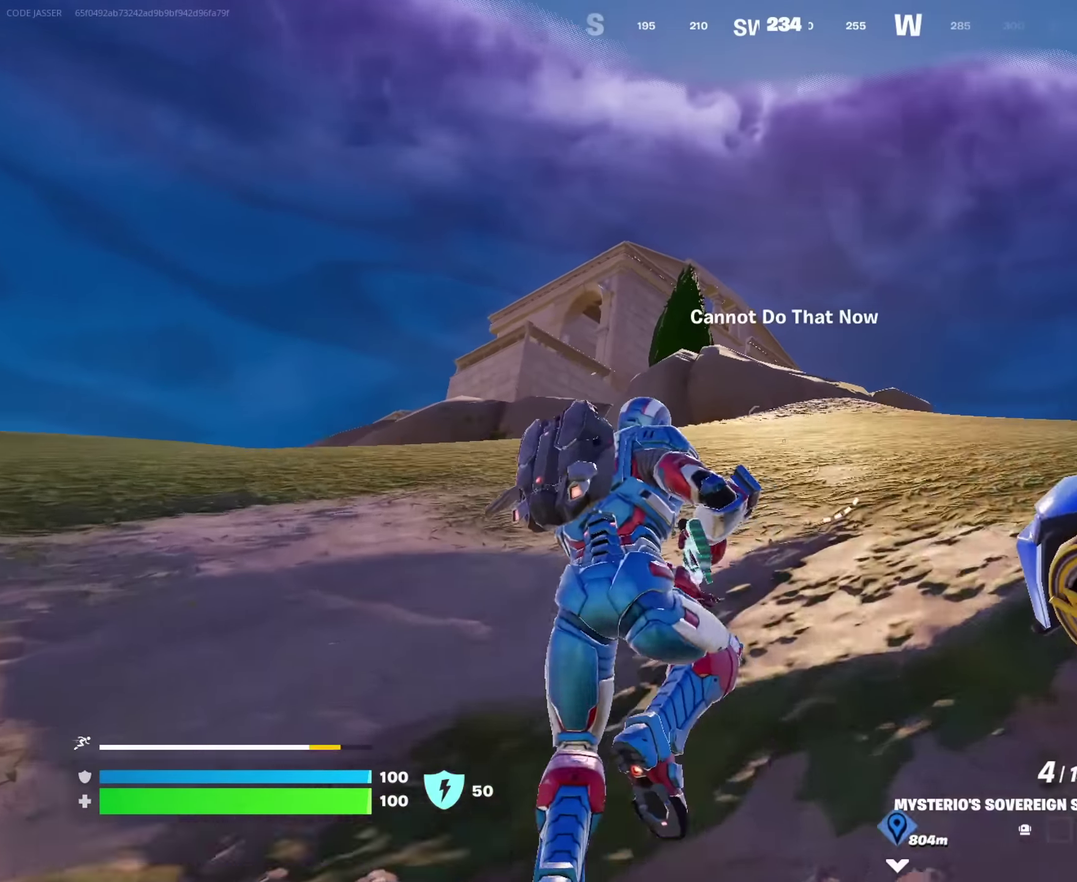
{"dt_ms": 450, "buttons": ["CROSS"], "left_stick": "up-left", "right_stick": "center"}
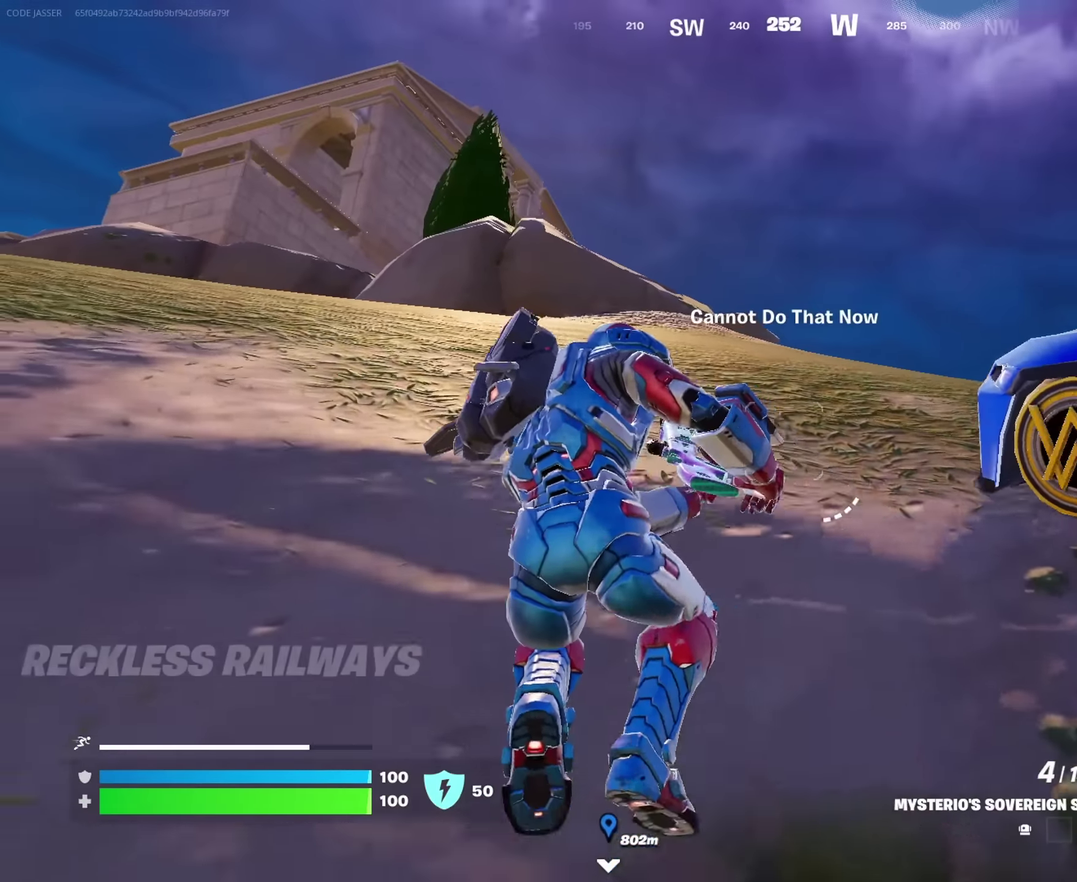
{"dt_ms": 550, "buttons": [], "left_stick": "up-left", "right_stick": "center", "events": [[83, "CROSS", "up"]]}
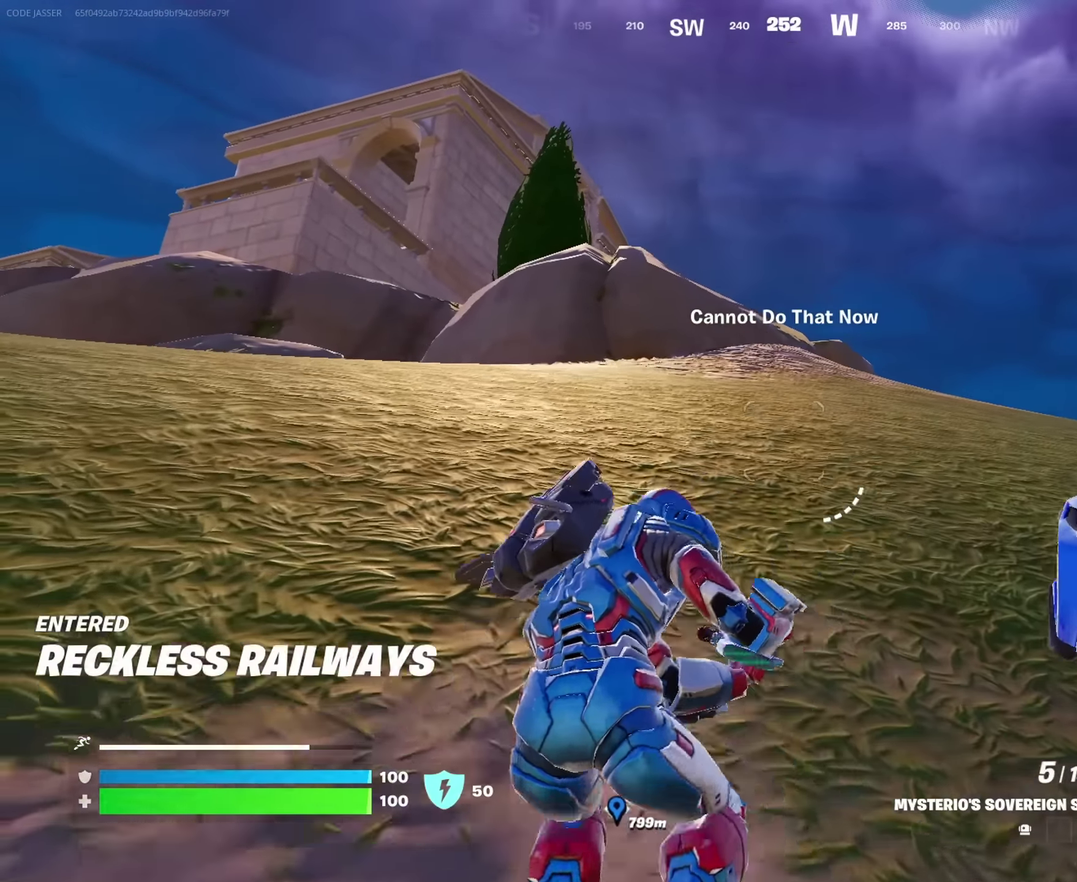
{"dt_ms": 450, "buttons": [], "left_stick": "up-left", "right_stick": "center", "events": []}
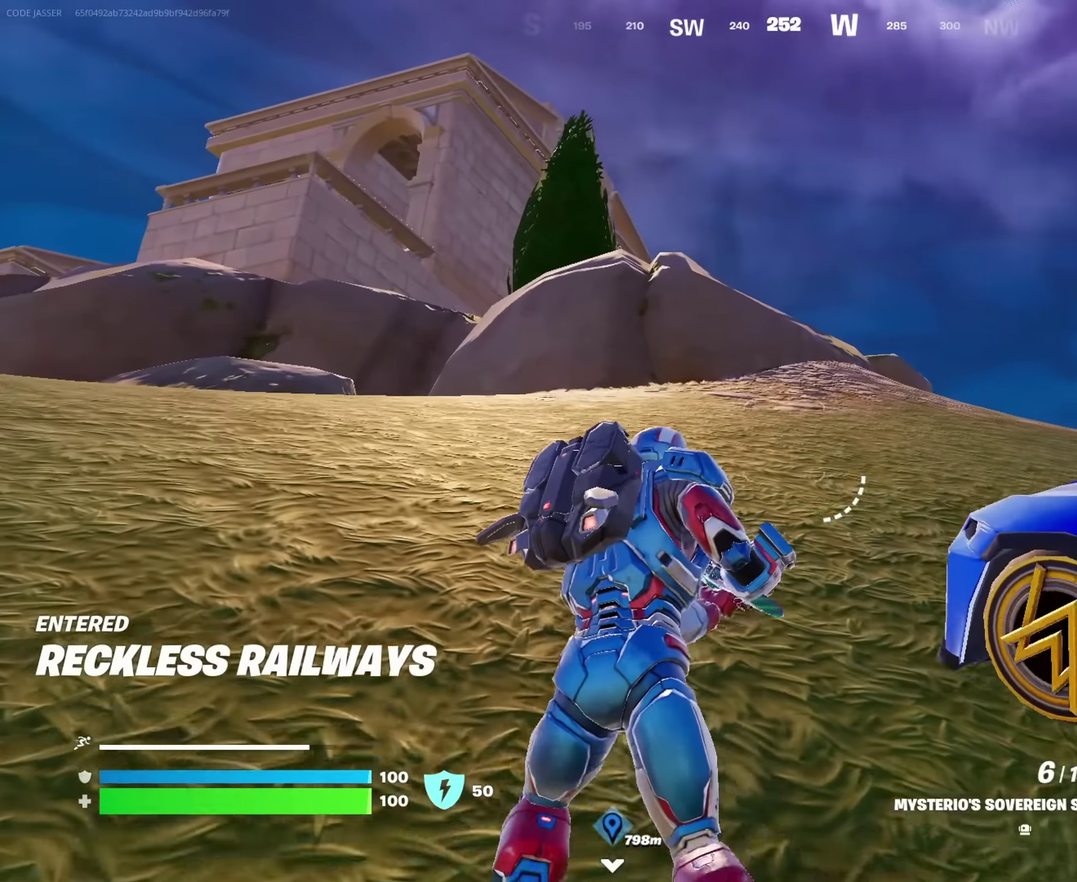
{"dt_ms": 550, "buttons": ["CROSS"], "left_stick": "up-left", "right_stick": "center"}
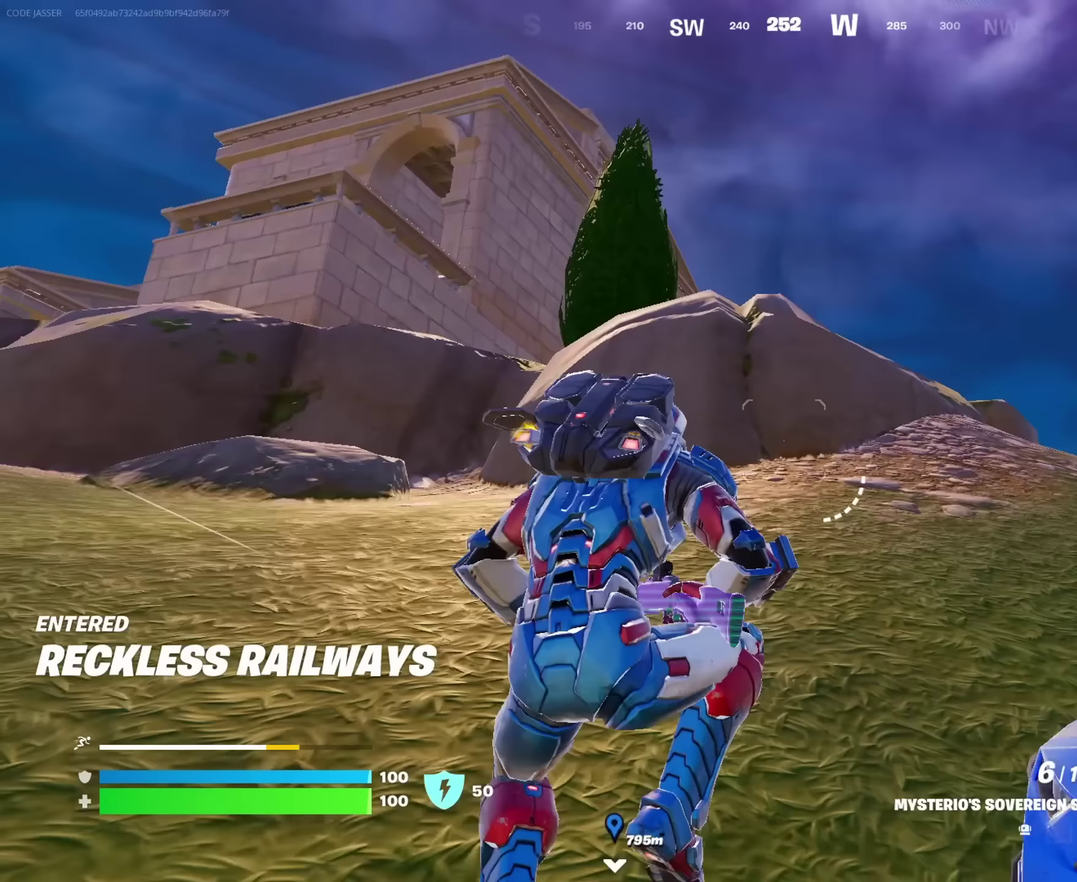
{"dt_ms": 450, "buttons": ["CROSS"], "left_stick": "up-right", "right_stick": "center", "events": [[250, "left_stick", "up"], [317, "left_stick", "up-right"]]}
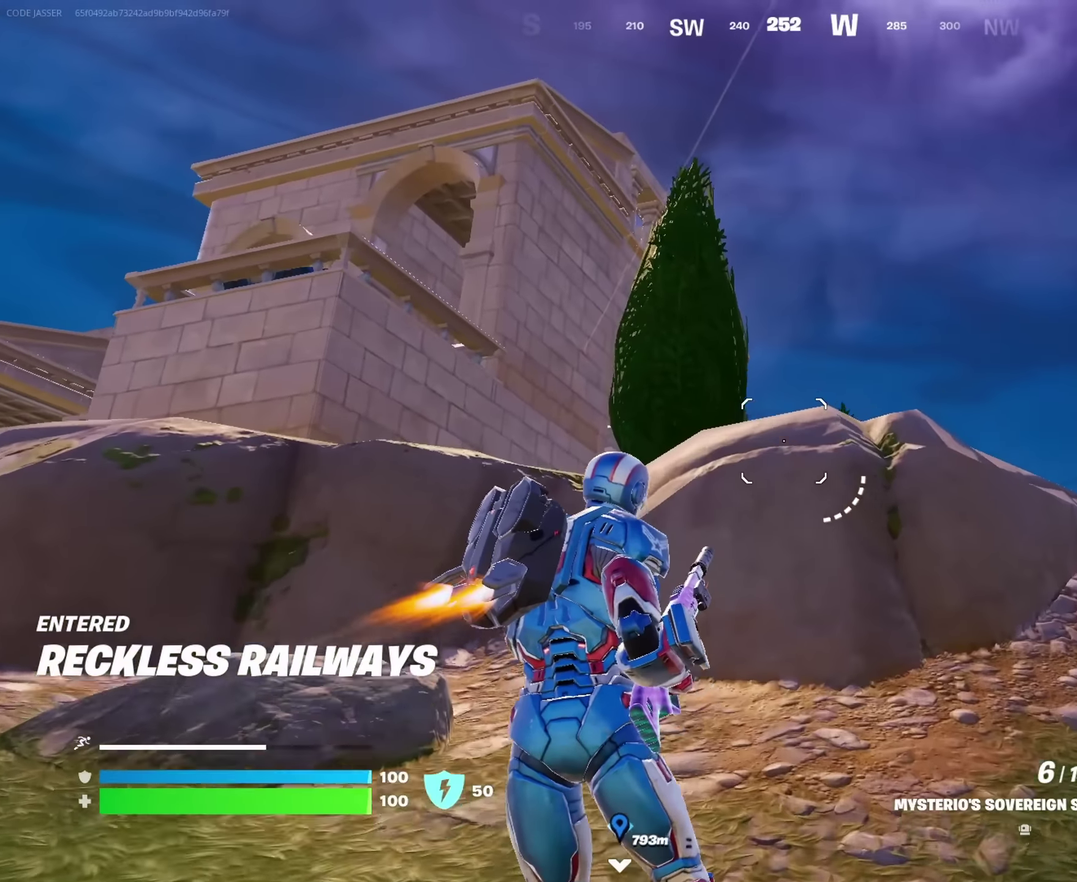
{"dt_ms": 550, "buttons": [], "left_stick": "up-left", "right_stick": "center", "events": [[250, "CROSS", "up"], [300, "left_stick", "up"], [367, "right_stick", "down-right"], [433, "left_stick", "up-left"], [500, "right_stick", "center"]]}
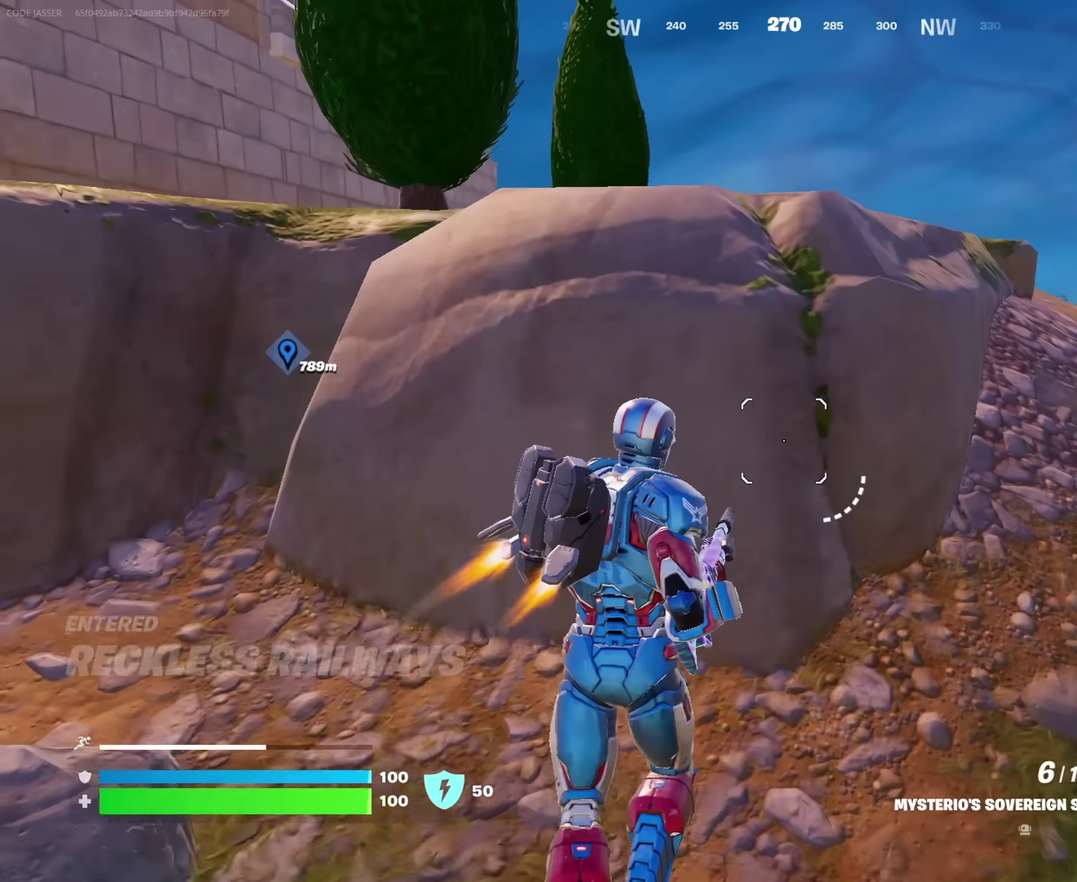
{"dt_ms": 350, "buttons": ["CROSS"], "left_stick": "up-left", "right_stick": "center", "events": [[250, "CROSS", "down"]]}
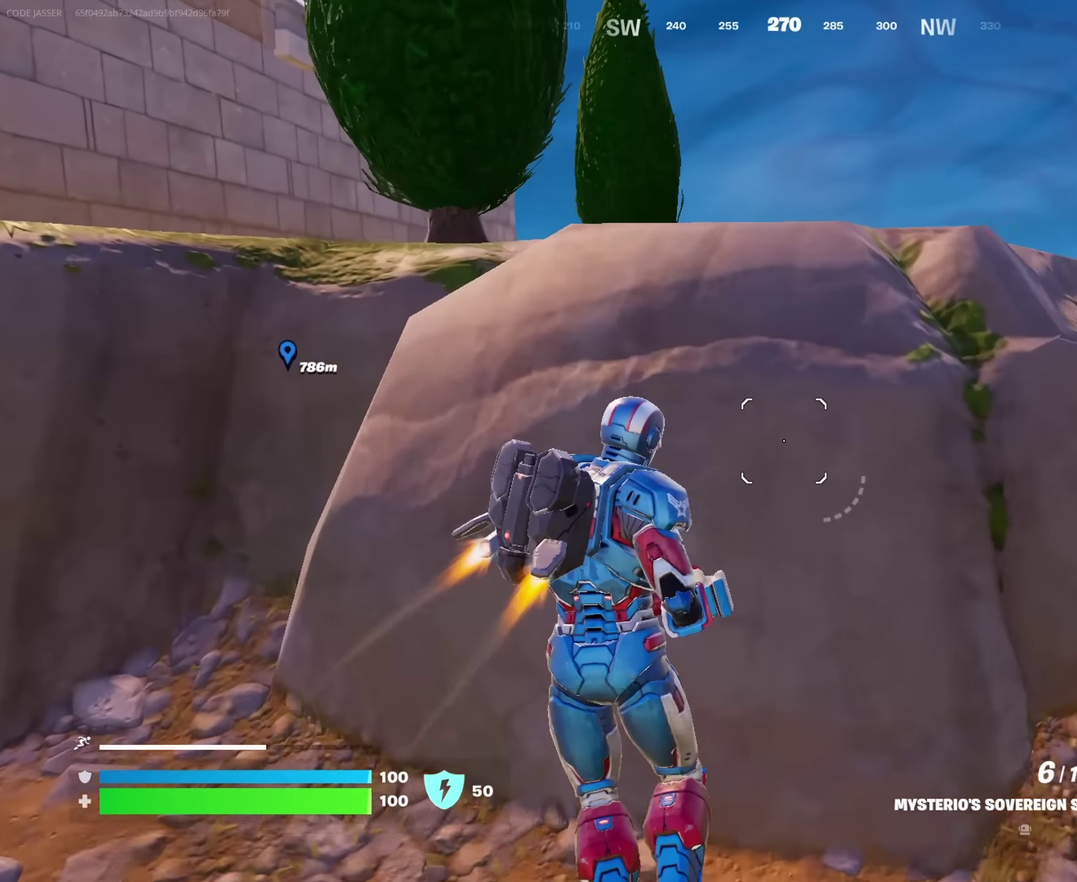
{"dt_ms": 650, "buttons": ["CROSS"], "left_stick": "up", "right_stick": "center", "events": [[100, "left_stick", "down"], [183, "left_stick", "down-right"], [267, "left_stick", "right"], [367, "left_stick", "up-right"], [517, "left_stick", "up"]]}
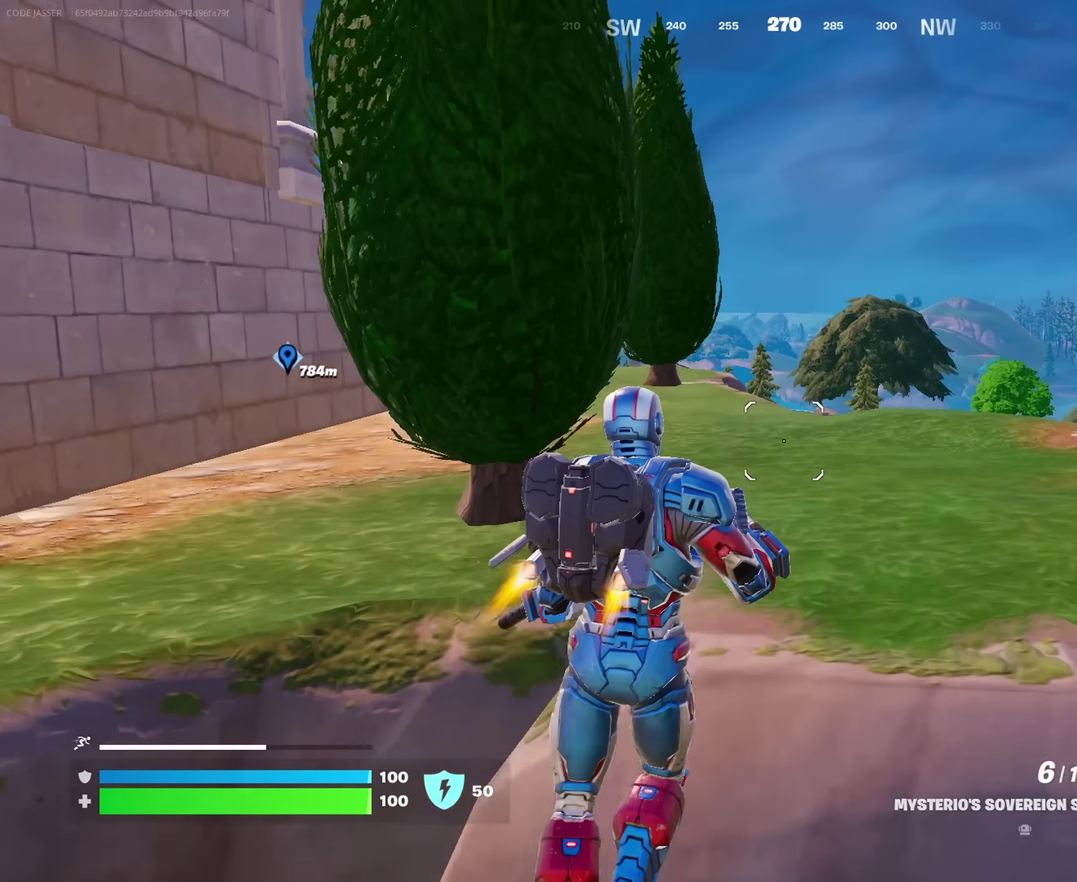
{"dt_ms": 350, "buttons": ["CROSS"], "left_stick": "up", "right_stick": "center", "events": []}
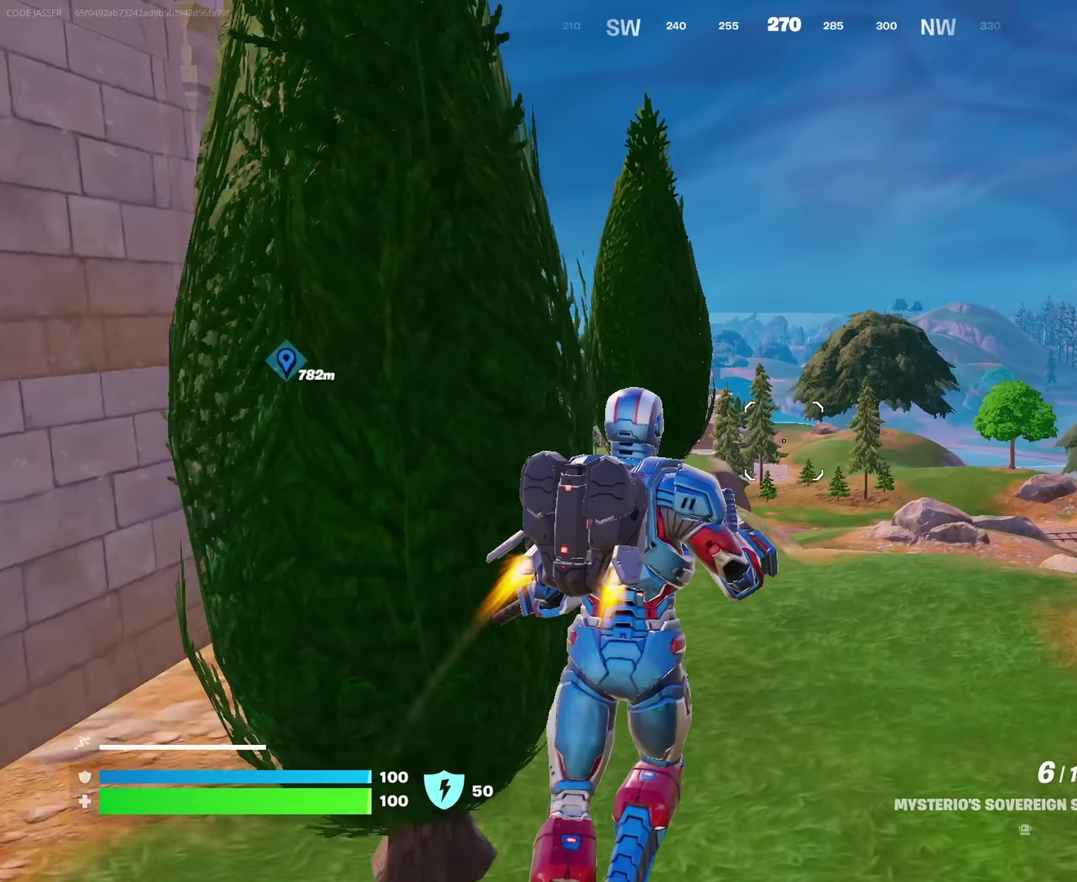
{"dt_ms": 650, "buttons": [], "left_stick": "up", "right_stick": "center", "events": [[200, "CROSS", "up"], [200, "right_stick", "down-left"], [267, "right_stick", "center"]]}
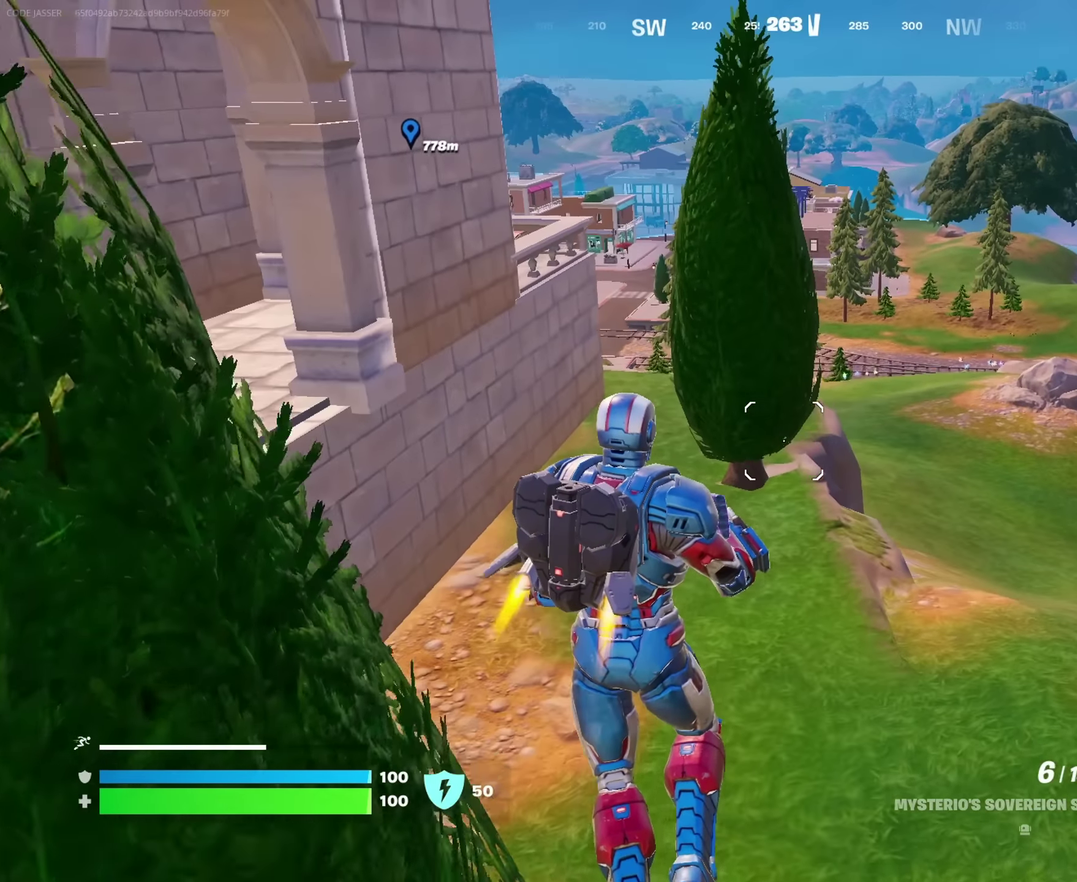
{"dt_ms": 350, "buttons": ["CROSS"], "left_stick": "up", "right_stick": "center", "events": [[133, "CROSS", "down"]]}
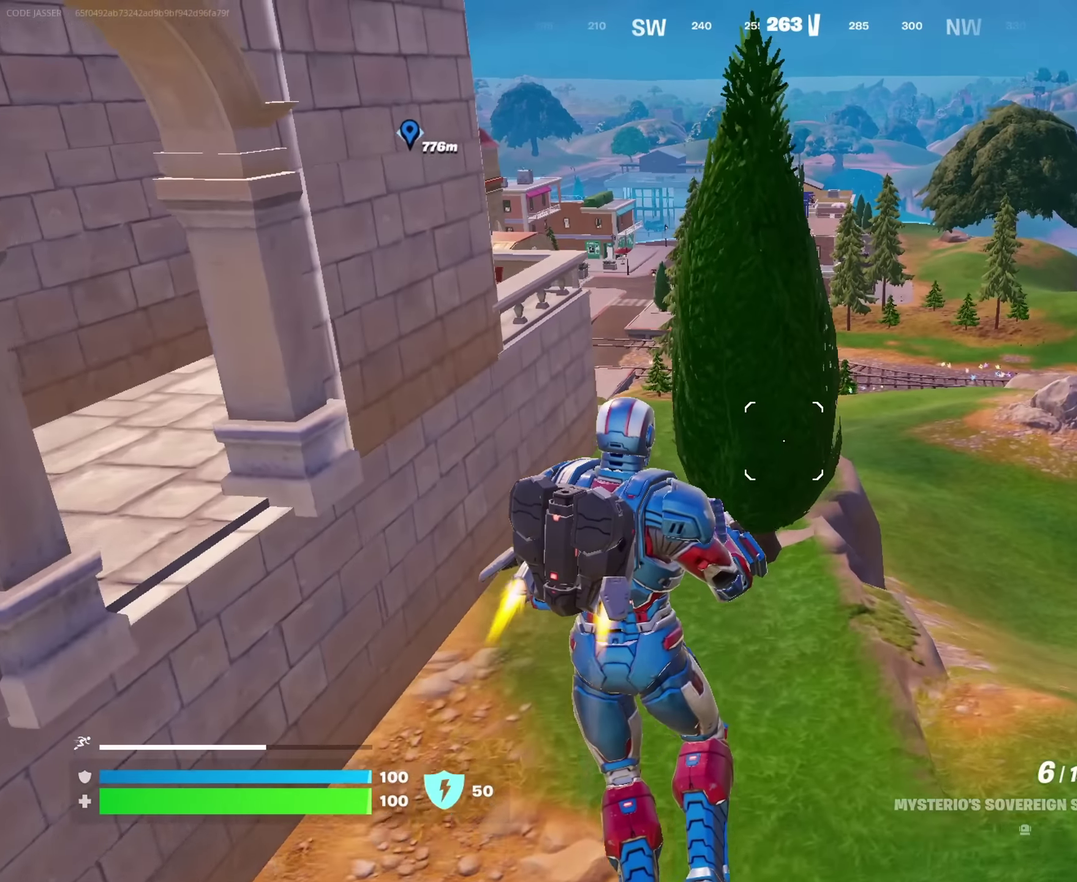
{"dt_ms": 900, "buttons": [], "left_stick": "up", "right_stick": "center"}
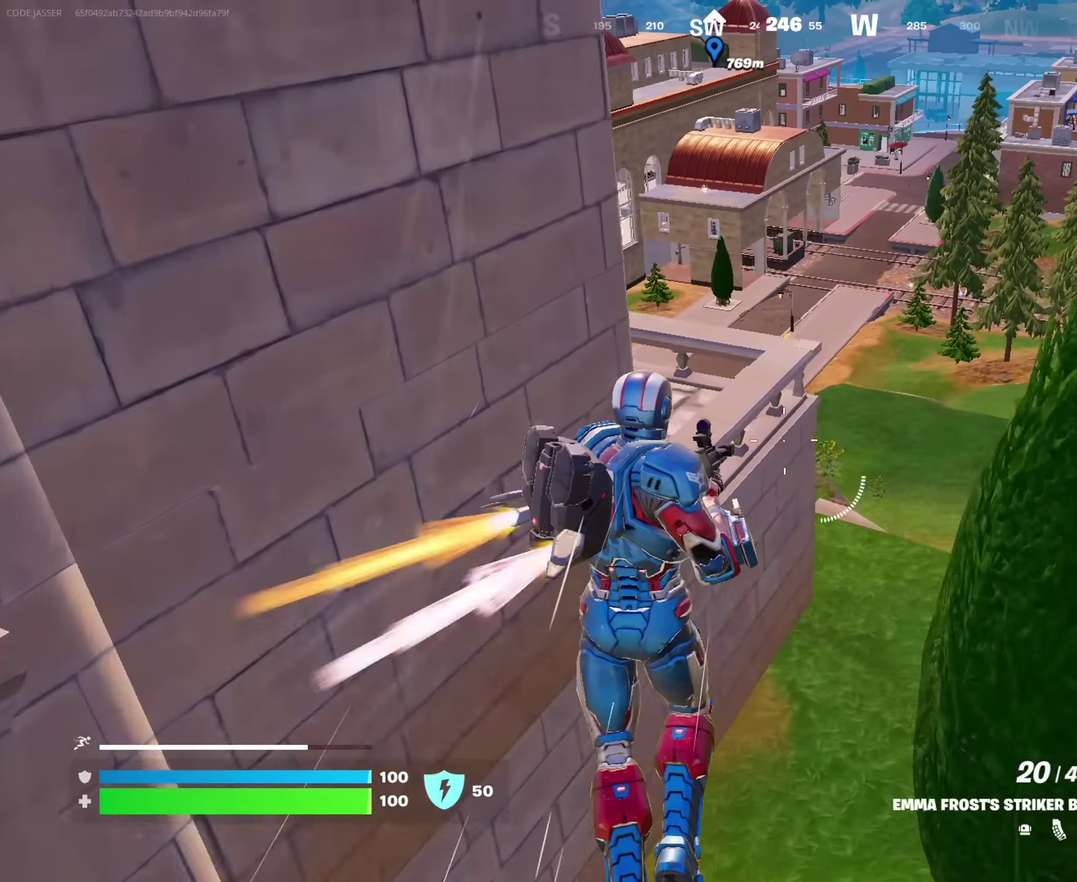
{"dt_ms": 250, "buttons": [], "left_stick": "up", "right_stick": "center", "events": []}
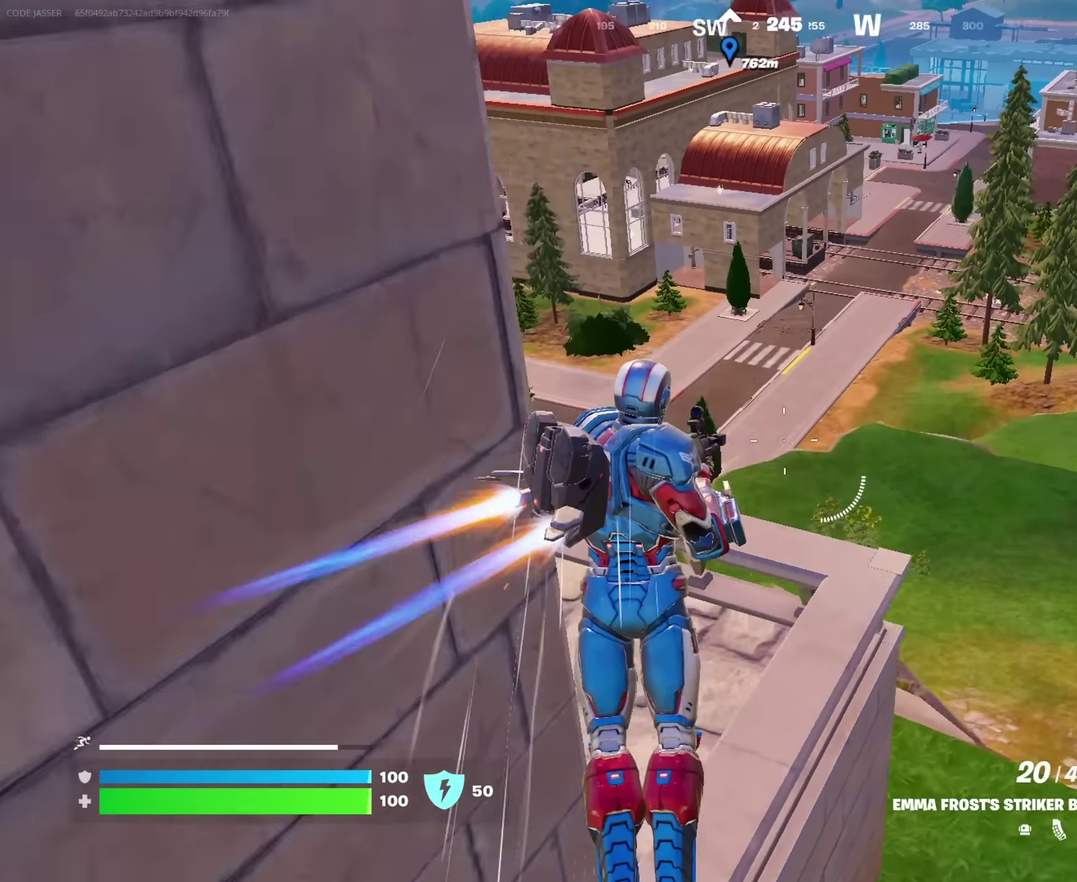
{"dt_ms": 750, "buttons": [], "left_stick": "up-left", "right_stick": "center", "events": [[67, "right_stick", "down-left"], [83, "left_stick", "up-right"], [167, "right_stick", "center"], [183, "left_stick", "up"], [250, "left_stick", "up-left"], [483, "right_stick", "up-left"], [583, "right_stick", "center"]]}
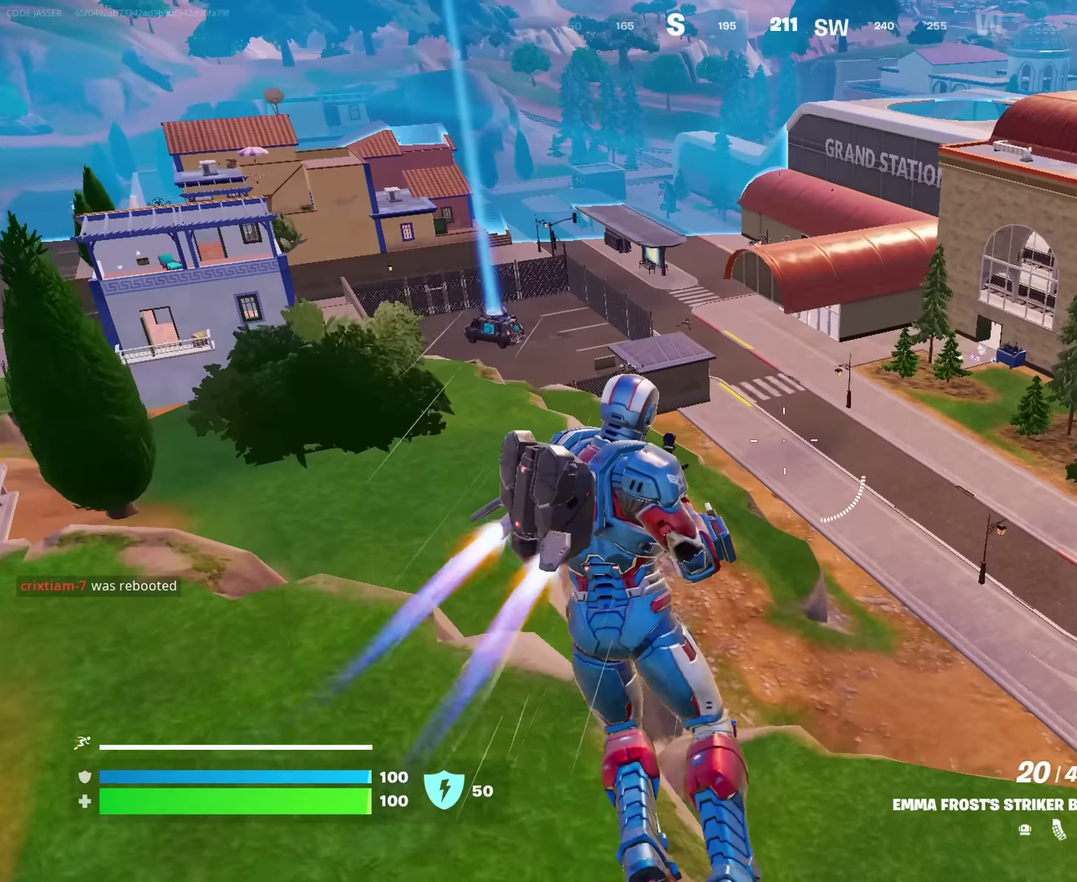
{"dt_ms": 250, "buttons": [], "left_stick": "up-left", "right_stick": "center", "events": [[117, "right_stick", "left"], [167, "right_stick", "center"]]}
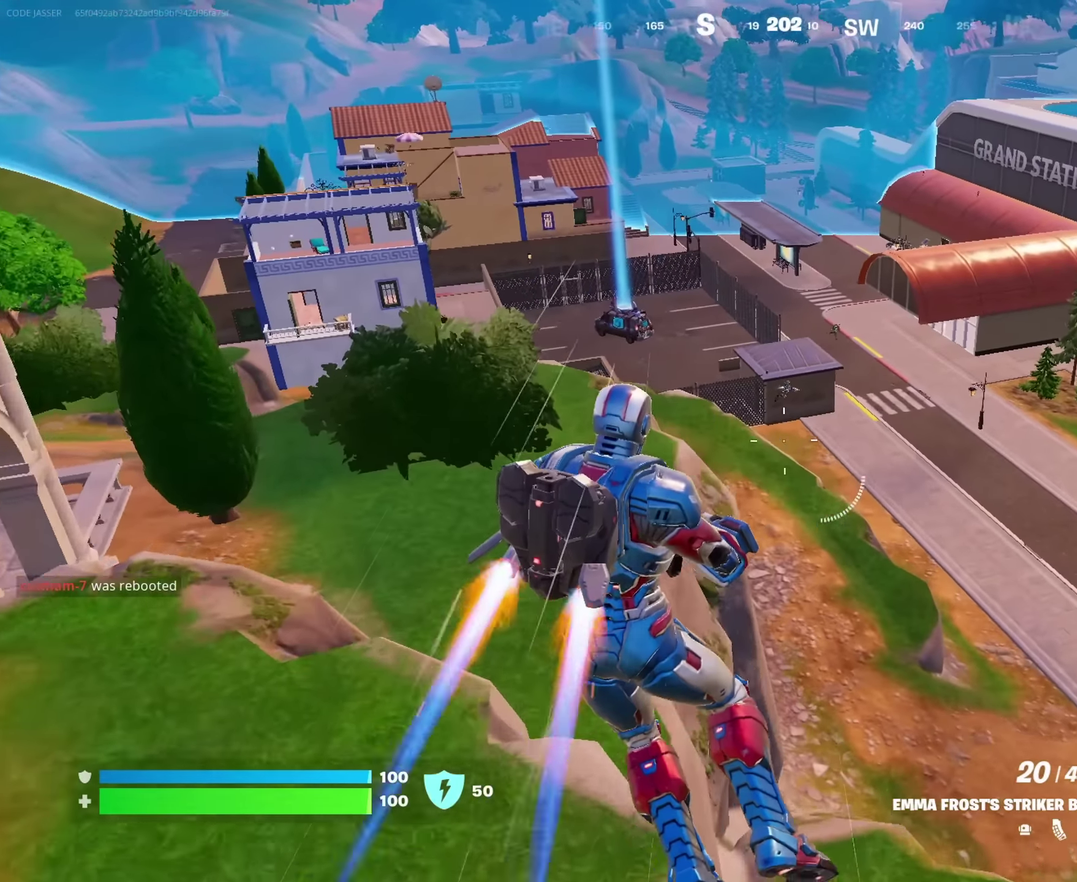
{"dt_ms": 750, "buttons": ["L2"], "left_stick": "right", "right_stick": "down-right"}
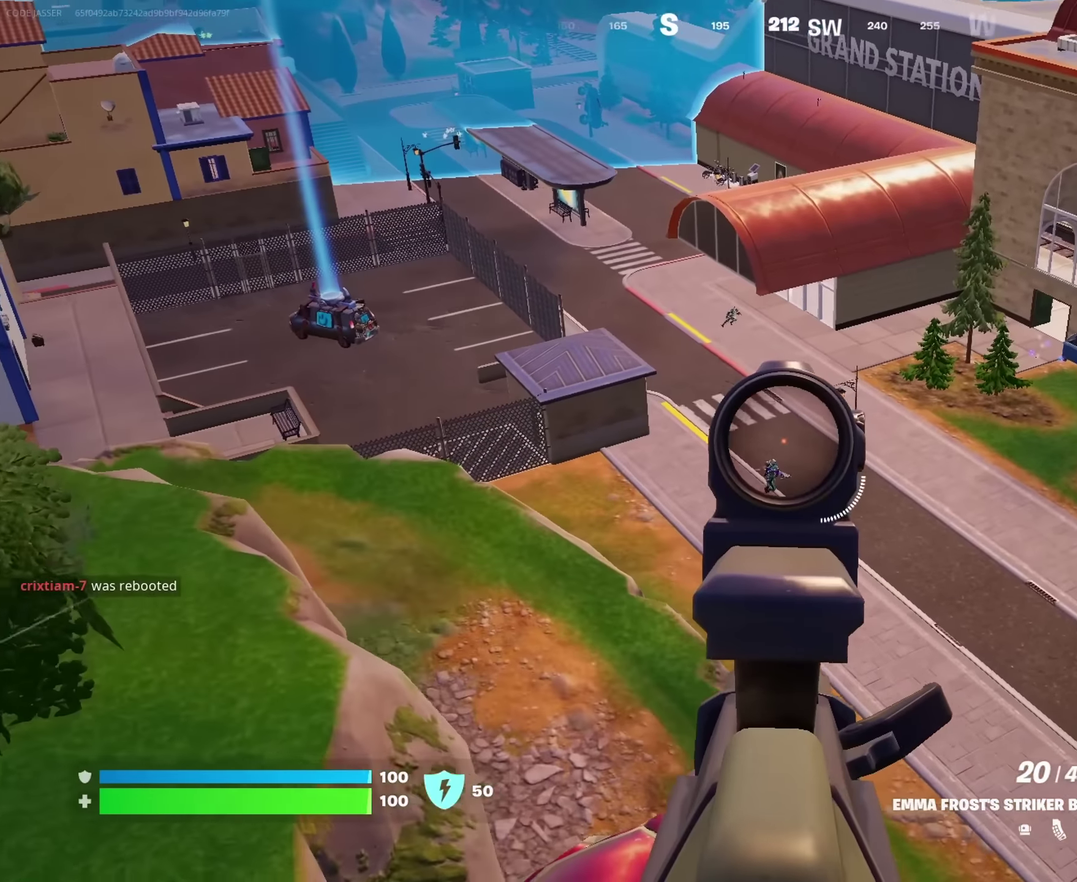
{"dt_ms": 250, "buttons": ["L2"], "left_stick": "down-right", "right_stick": "center"}
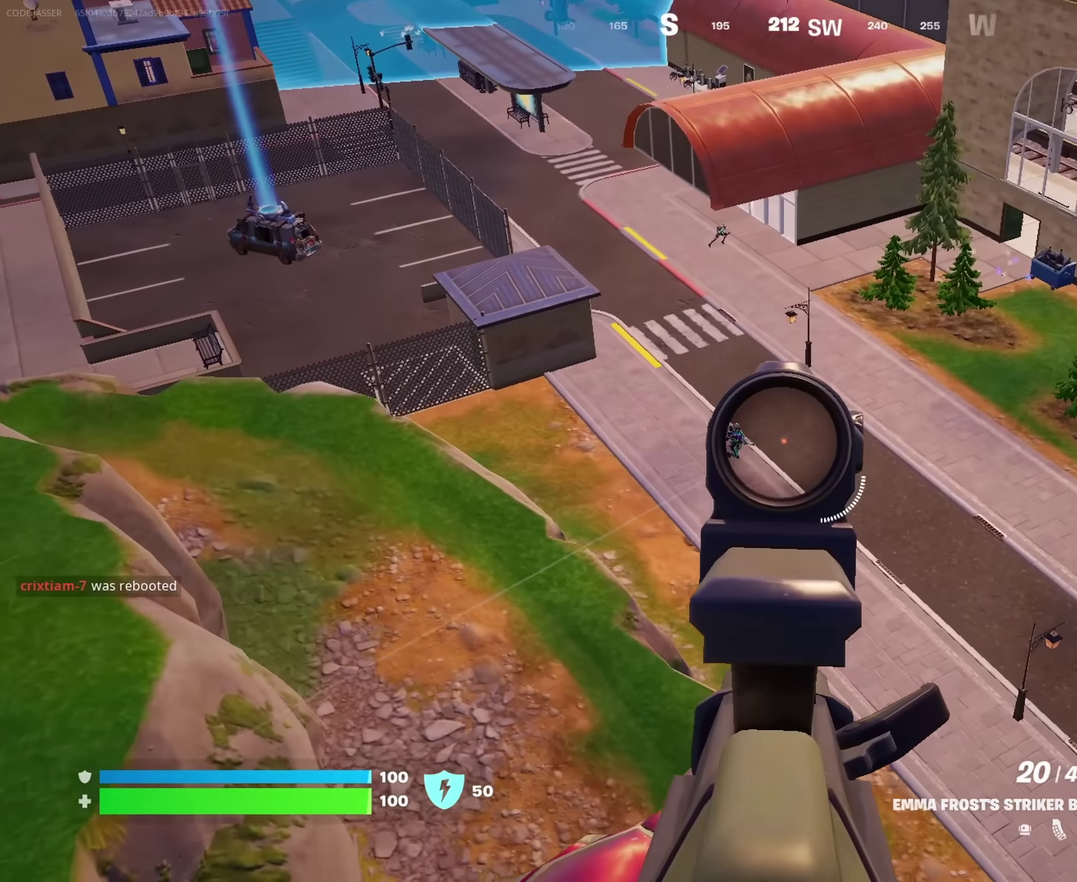
{"dt_ms": 750, "buttons": ["L2", "R2"], "left_stick": "down", "right_stick": "down", "events": [[67, "left_stick", "left"], [117, "right_stick", "down-left"], [217, "right_stick", "center"], [334, "left_stick", "right"], [384, "left_stick", "down-right"], [400, "right_stick", "down"], [467, "R2", "down"], [567, "right_stick", "center"], [734, "left_stick", "down"], [750, "right_stick", "down"]]}
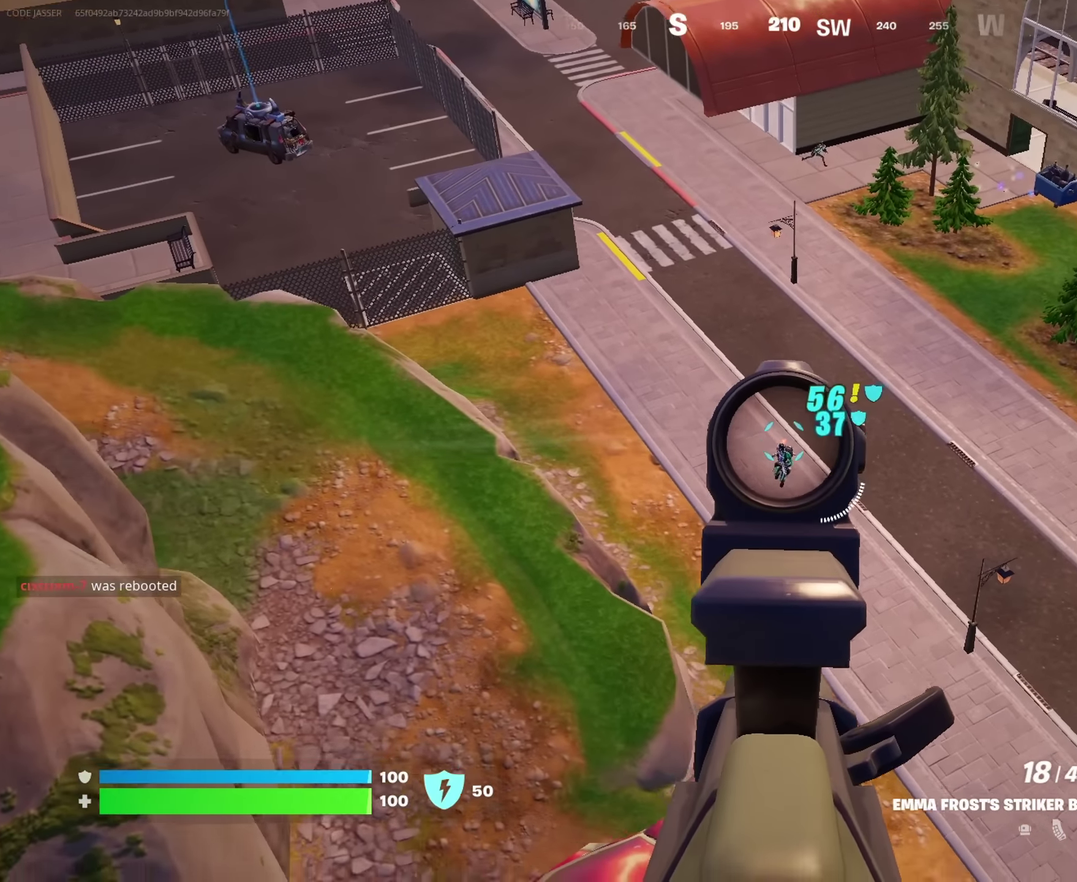
{"dt_ms": 250, "buttons": ["L2", "R2"], "left_stick": "left", "right_stick": "center", "events": [[117, "right_stick", "center"], [200, "left_stick", "down-left"], [250, "left_stick", "left"]]}
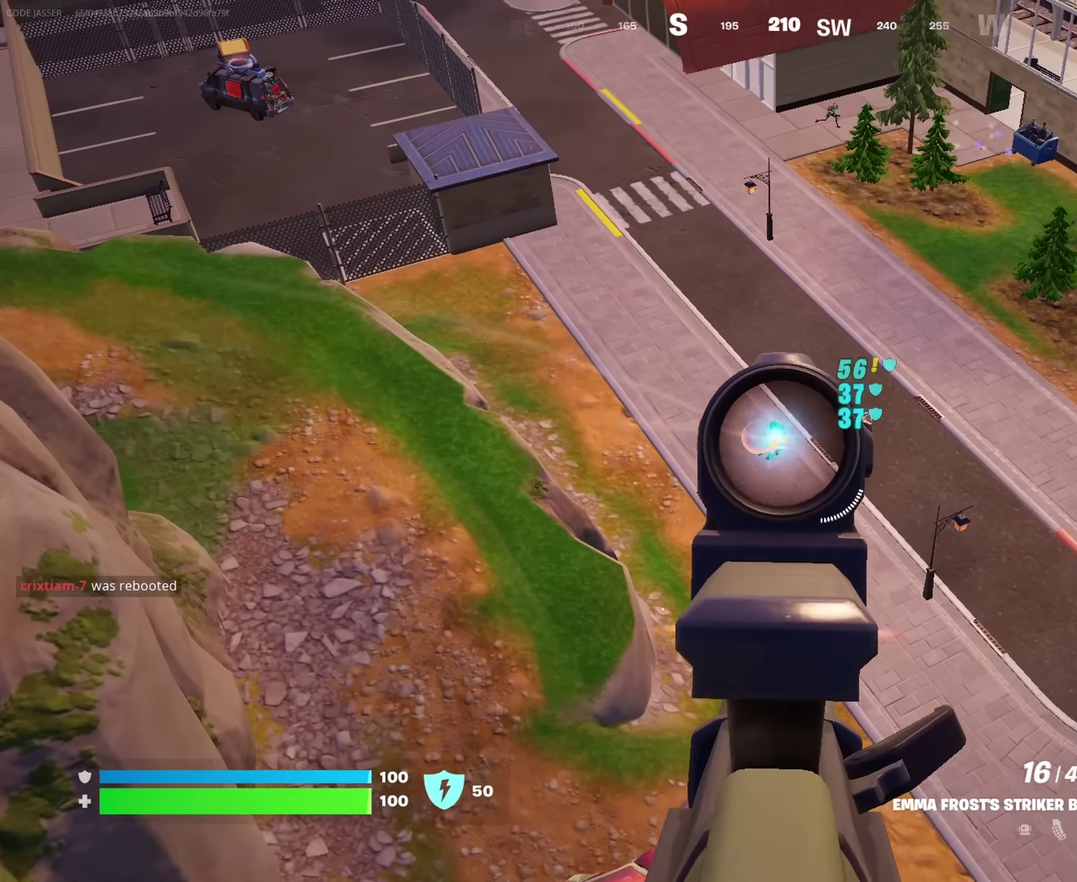
{"dt_ms": 650, "buttons": ["L2", "R2"], "left_stick": "up-right", "right_stick": "down-right", "events": [[67, "left_stick", "up-left"], [200, "left_stick", "up"], [334, "left_stick", "up-right"], [400, "left_stick", "right"], [534, "left_stick", "up-right"], [584, "right_stick", "down-right"]]}
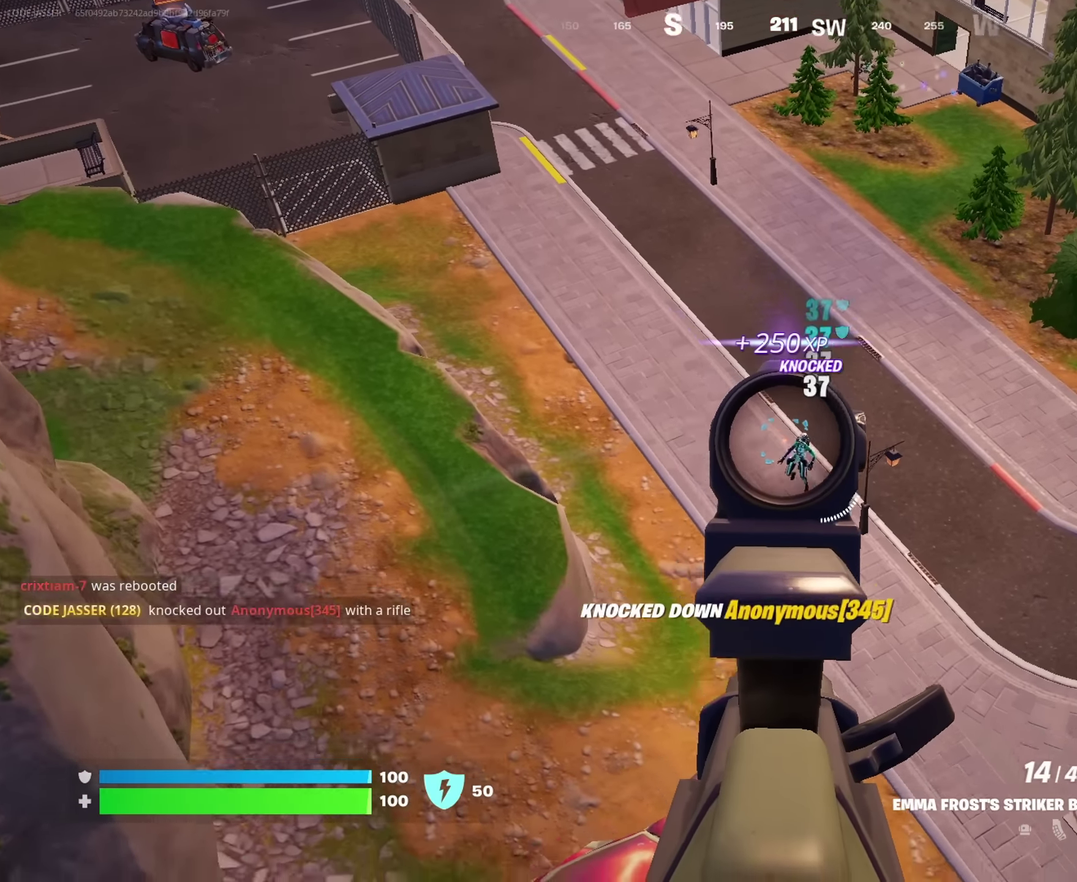
{"dt_ms": 350, "buttons": [], "left_stick": "up", "right_stick": "center", "events": [[17, "R2", "up"], [34, "L2", "up"], [50, "right_stick", "up"], [67, "left_stick", "up"], [200, "right_stick", "center"]]}
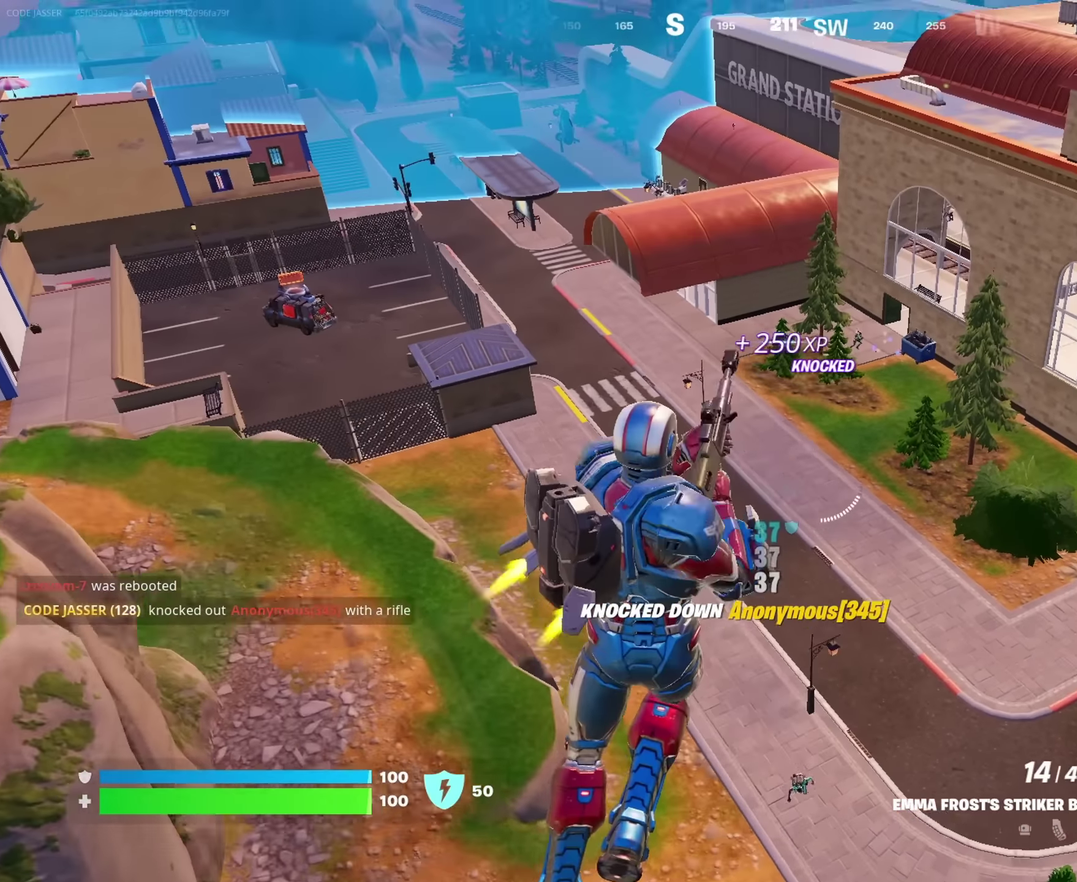
{"dt_ms": 650, "buttons": ["L2", "R2"], "left_stick": "up", "right_stick": "center", "events": [[17, "L2", "down"], [67, "right_stick", "up-right"], [167, "right_stick", "center"], [350, "left_stick", "up-left"], [467, "left_stick", "up"], [500, "right_stick", "up"], [550, "right_stick", "center"], [584, "R2", "down"]]}
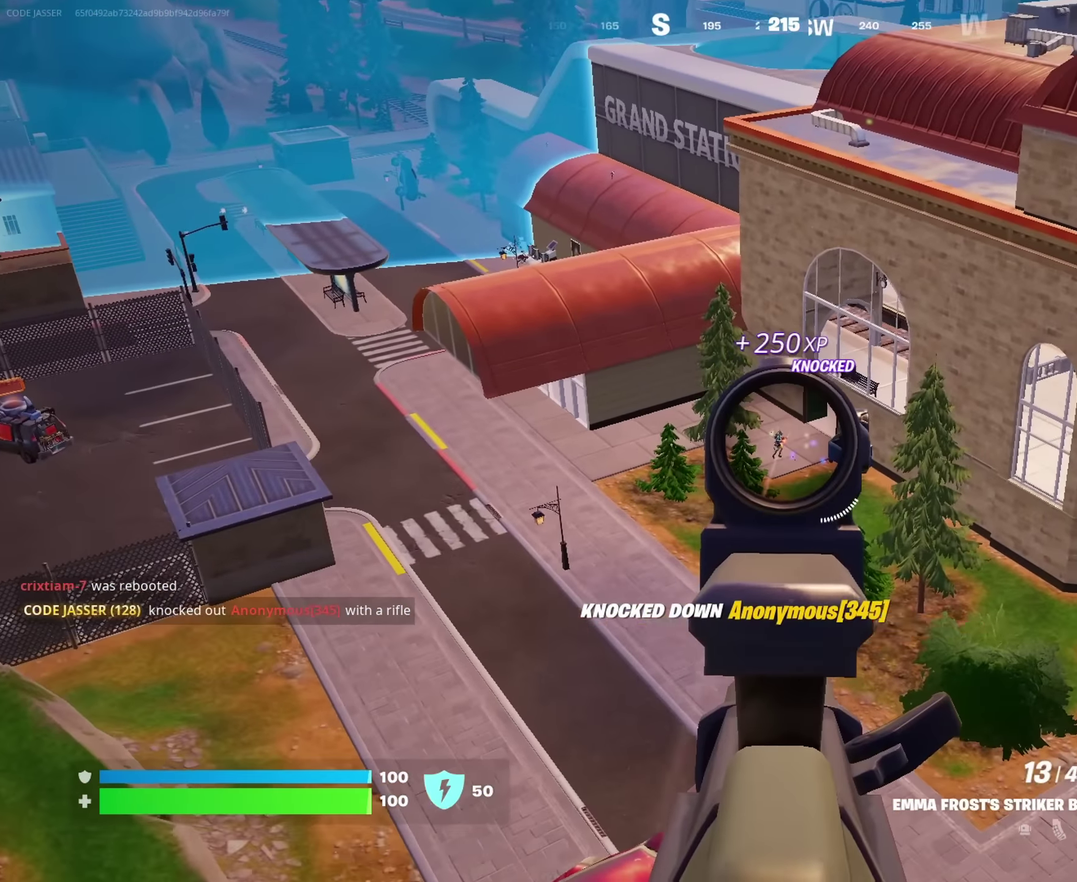
{"dt_ms": 350, "buttons": ["L2", "R2"], "left_stick": "up", "right_stick": "center", "events": [[300, "right_stick", "down-left"], [350, "right_stick", "center"]]}
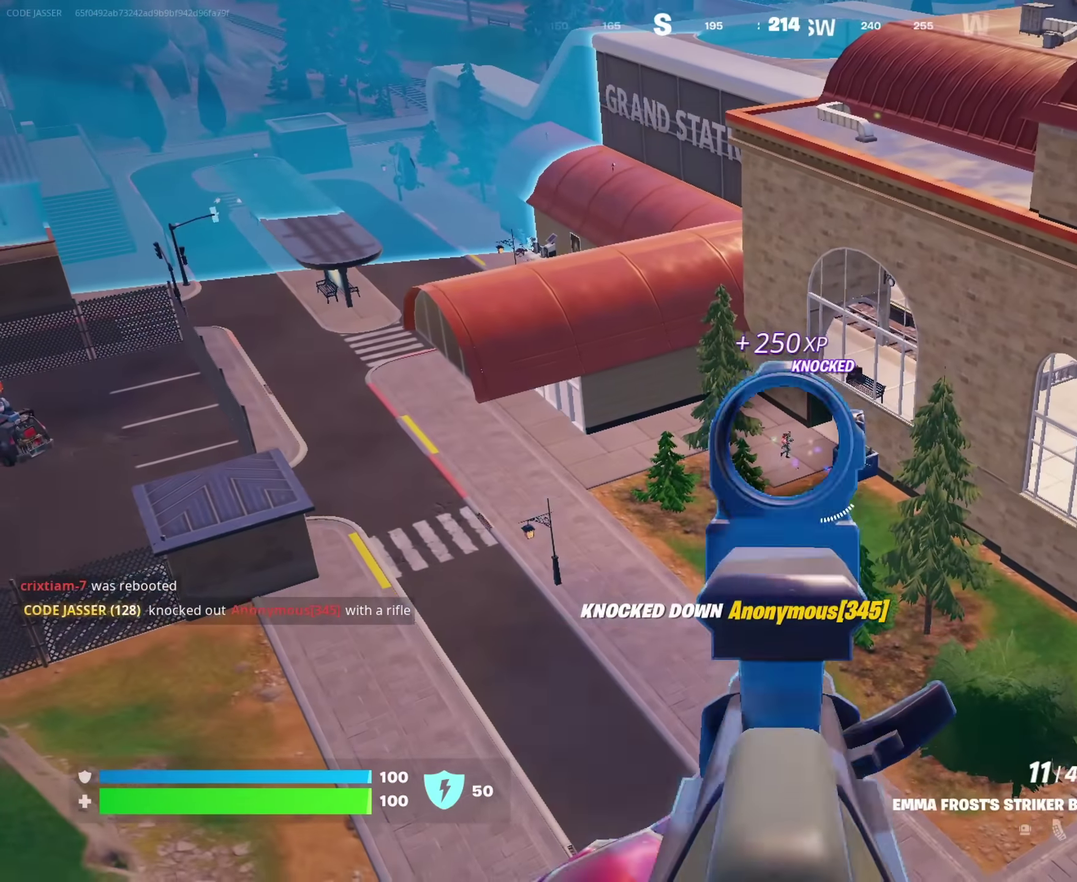
{"dt_ms": 650, "buttons": ["L2", "R2"], "left_stick": "up", "right_stick": "center"}
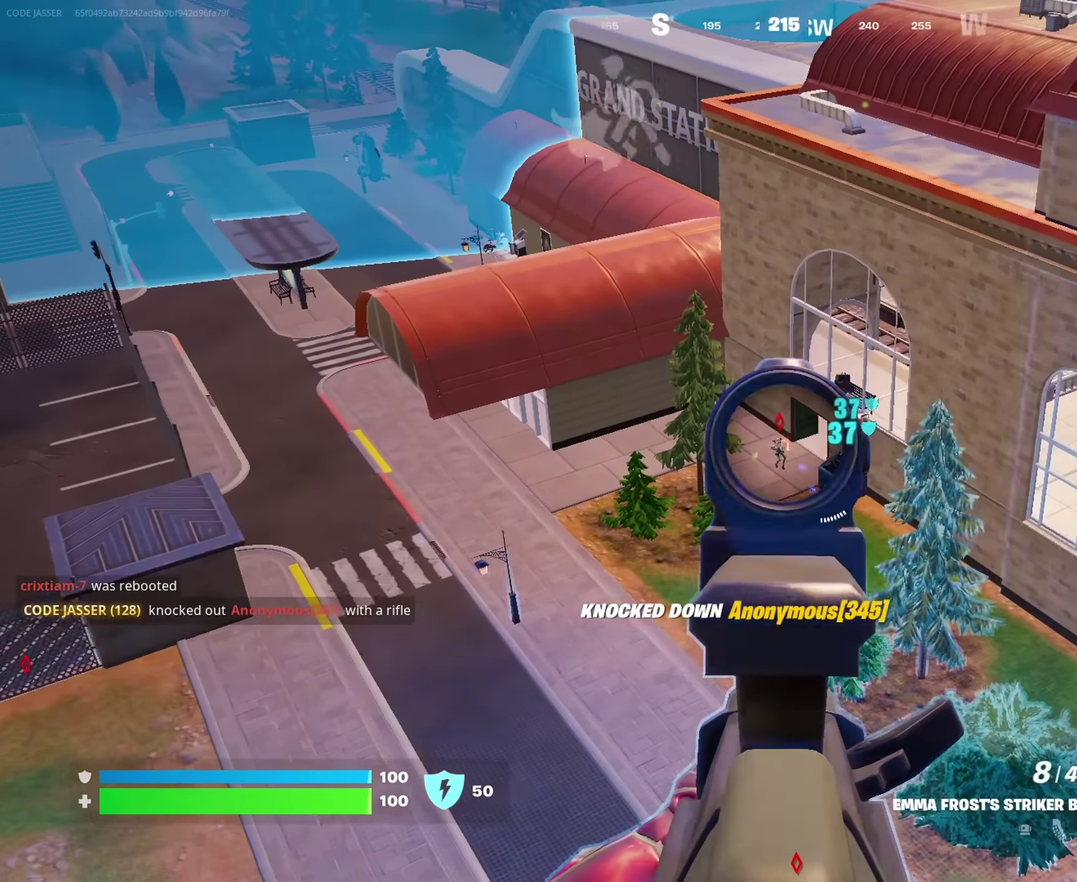
{"dt_ms": 350, "buttons": ["L2", "R2"], "left_stick": "up", "right_stick": "center", "events": [[234, "right_stick", "up-right"], [300, "right_stick", "center"]]}
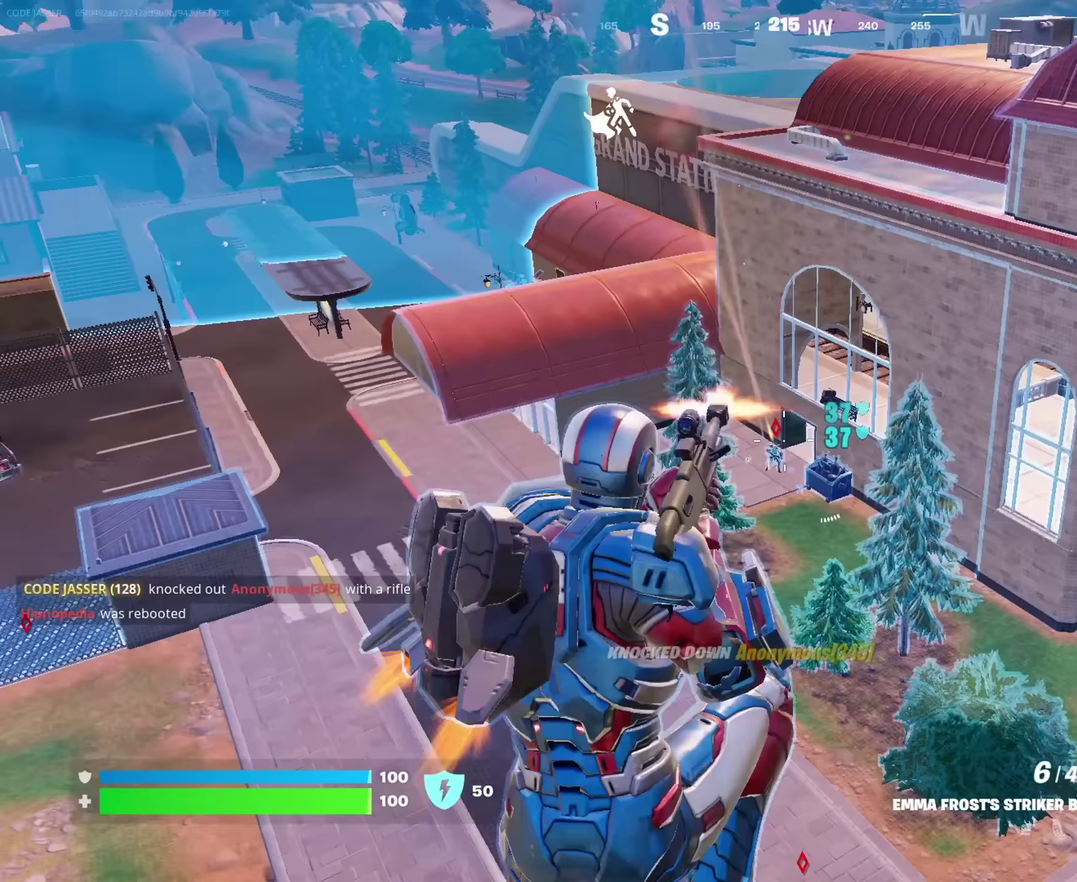
{"dt_ms": 550, "buttons": [], "left_stick": "right", "right_stick": "left", "events": [[233, "right_stick", "up"], [300, "left_stick", "up-right"], [300, "right_stick", "center"], [400, "L2", "up"], [467, "R2", "up"], [500, "right_stick", "left"], [517, "left_stick", "right"]]}
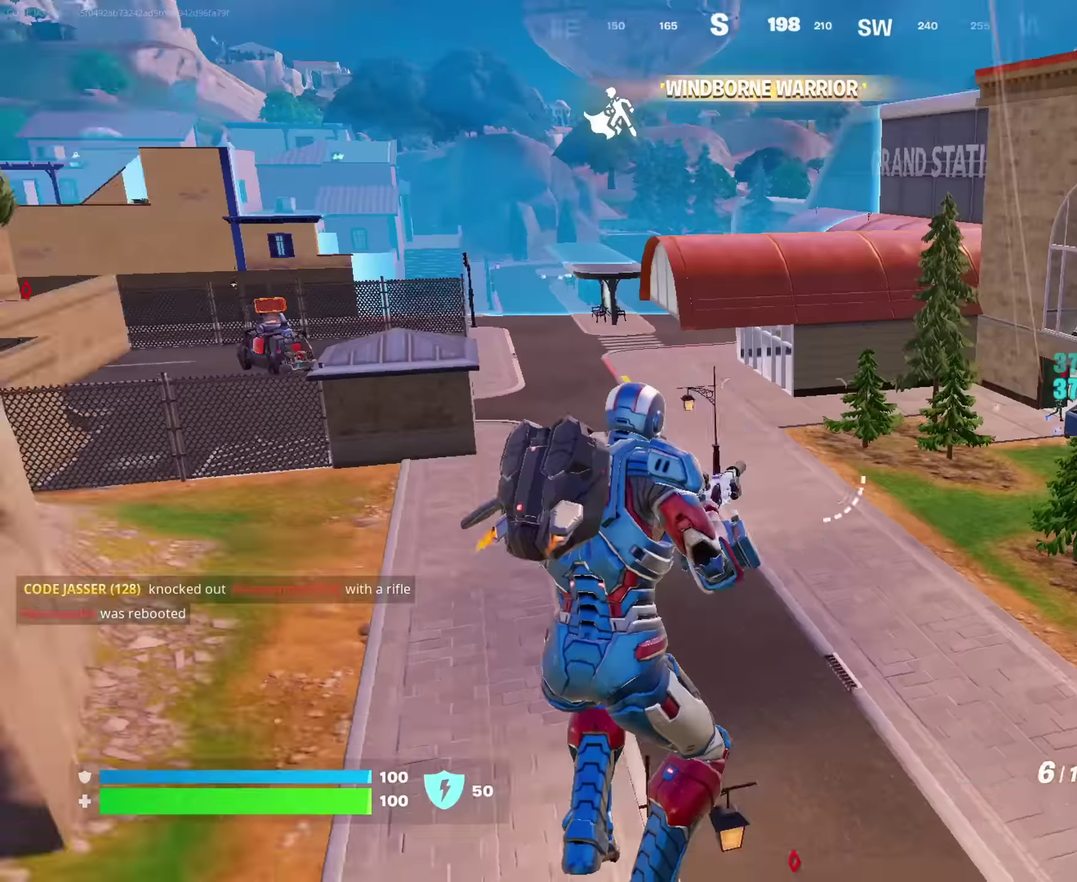
{"dt_ms": 450, "buttons": [], "left_stick": "up", "right_stick": "center", "events": [[17, "left_stick", "down-right"], [33, "right_stick", "center"], [117, "left_stick", "right"], [217, "right_stick", "left"], [283, "right_stick", "center"], [300, "left_stick", "up-right"], [367, "left_stick", "up"]]}
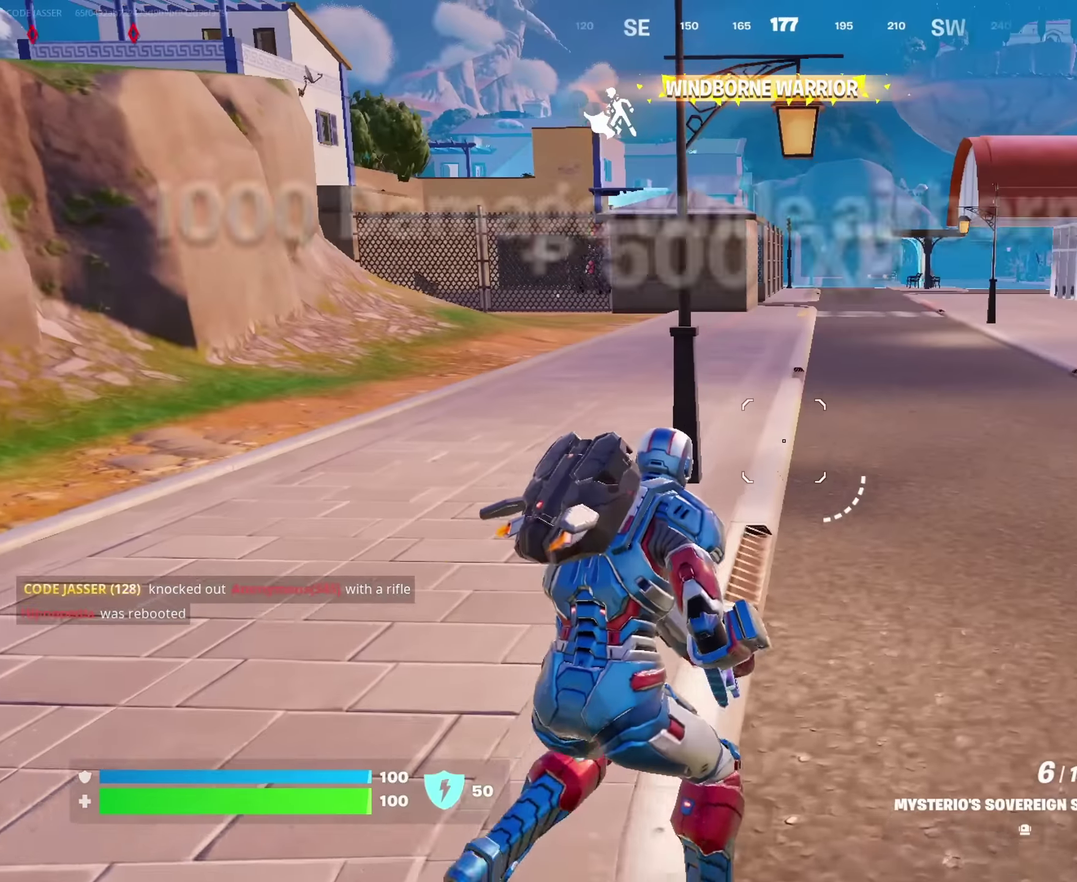
{"dt_ms": 550, "buttons": [], "left_stick": "up-right", "right_stick": "right"}
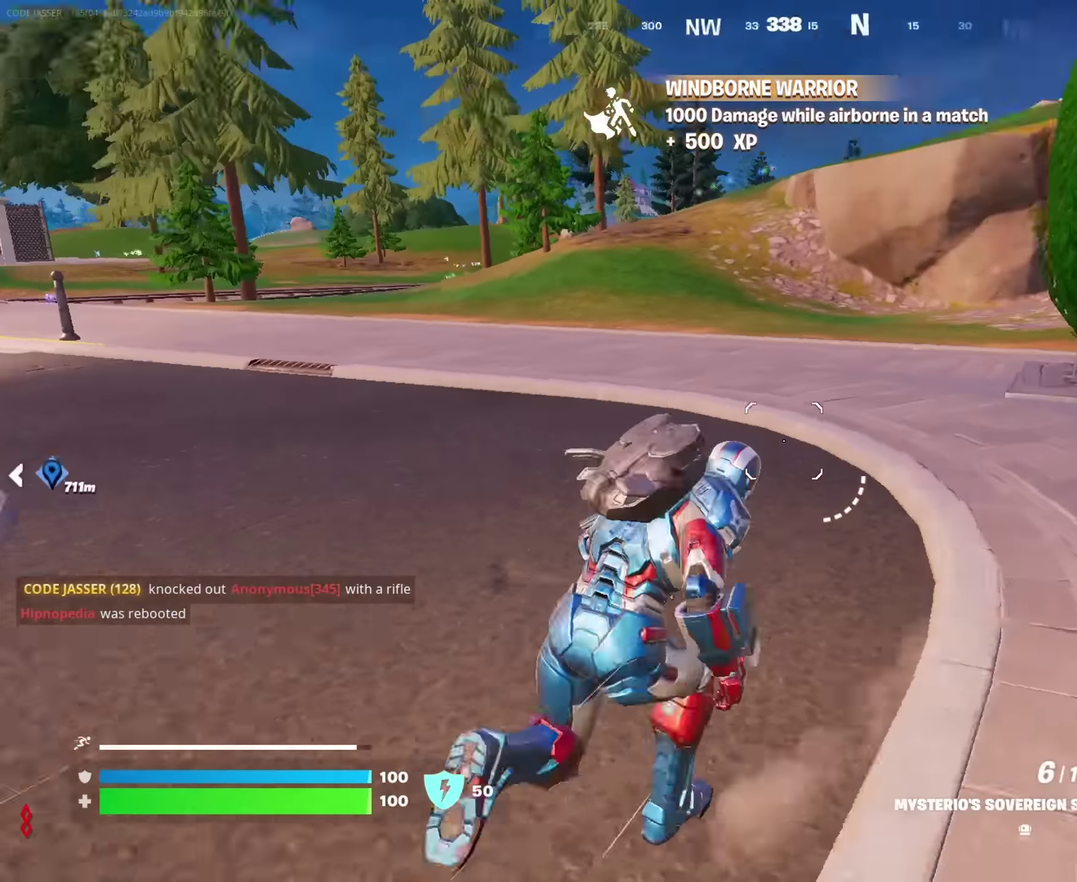
{"dt_ms": 450, "buttons": [], "left_stick": "up", "right_stick": "center", "events": [[33, "right_stick", "center"], [183, "right_stick", "right"], [233, "left_stick", "up"], [283, "right_stick", "center"], [333, "left_stick", "up-left"], [333, "right_stick", "left"], [417, "left_stick", "up"], [433, "right_stick", "center"]]}